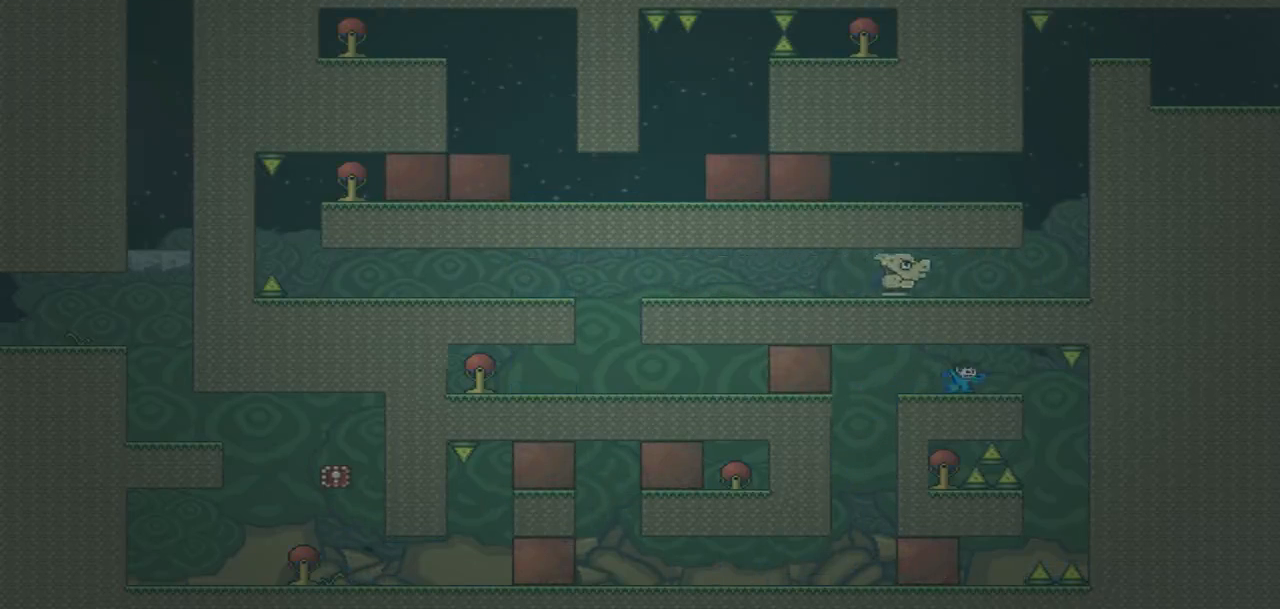
Gameplay with a controller (PlayStation layout); each line is a JSON object with the inputs held at the frame after it (dt_ms = milliseconds from this image to that frame). "events" lists button and stick changes between this image and that frame as [ms after this image, input, new state], when the widget could be followed in between. Not read: L3 R3 left_stick right_stick.
{"dt_ms": 501, "buttons": ["DPAD_DOWN"], "events": [[133, "DPAD_RIGHT", "down"], [167, "DPAD_DOWN", "up"], [200, "DPAD_DOWN", "down"], [200, "DPAD_RIGHT", "up"], [400, "DPAD_RIGHT", "down"], [467, "DPAD_RIGHT", "up"]]}
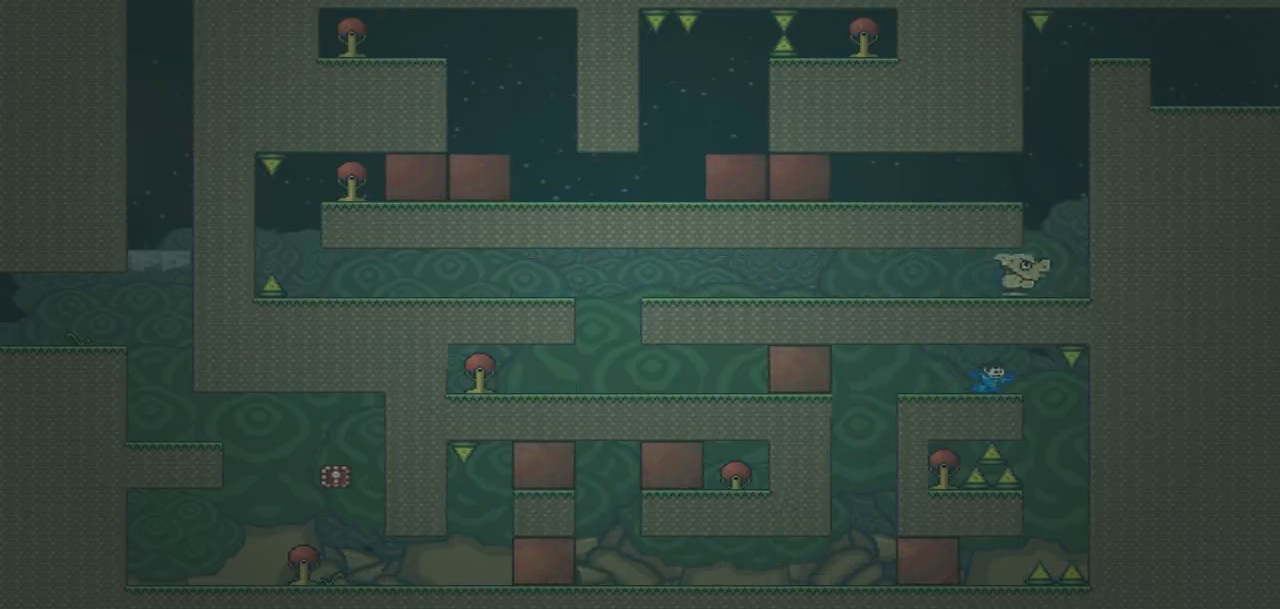
{"dt_ms": 500, "buttons": [], "events": [[100, "DPAD_DOWN", "up"], [266, "DPAD_RIGHT", "down"], [333, "DPAD_RIGHT", "up"]]}
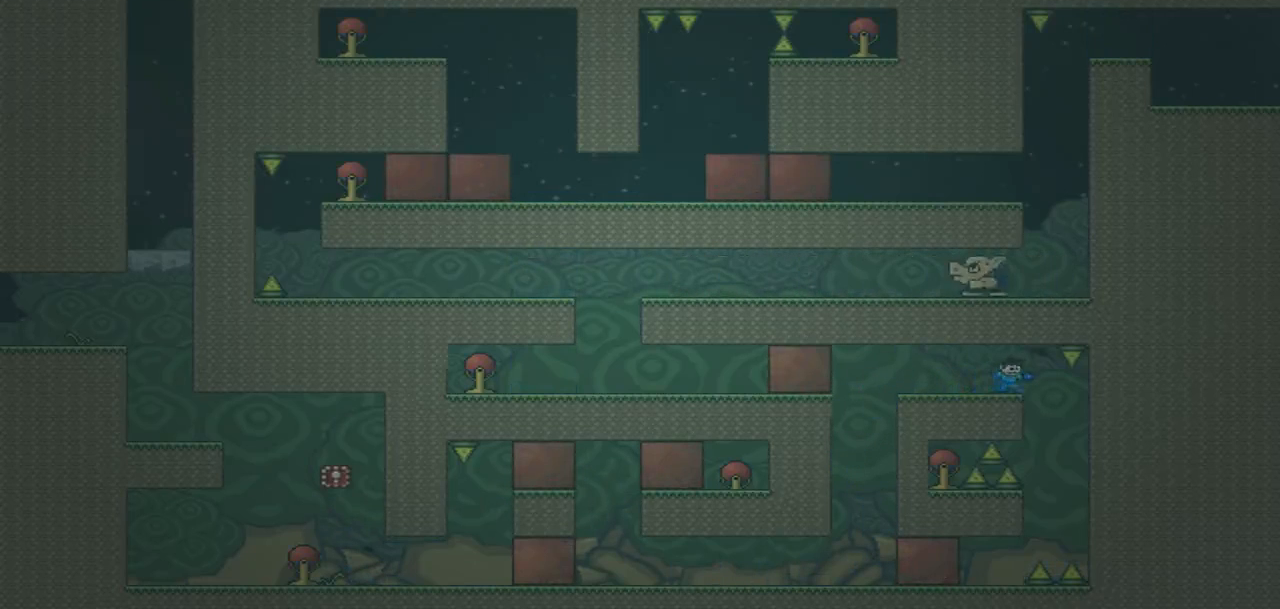
{"dt_ms": 500, "buttons": ["DPAD_LEFT"], "events": [[100, "DPAD_RIGHT", "down"], [267, "DPAD_RIGHT", "up"], [334, "DPAD_LEFT", "down"]]}
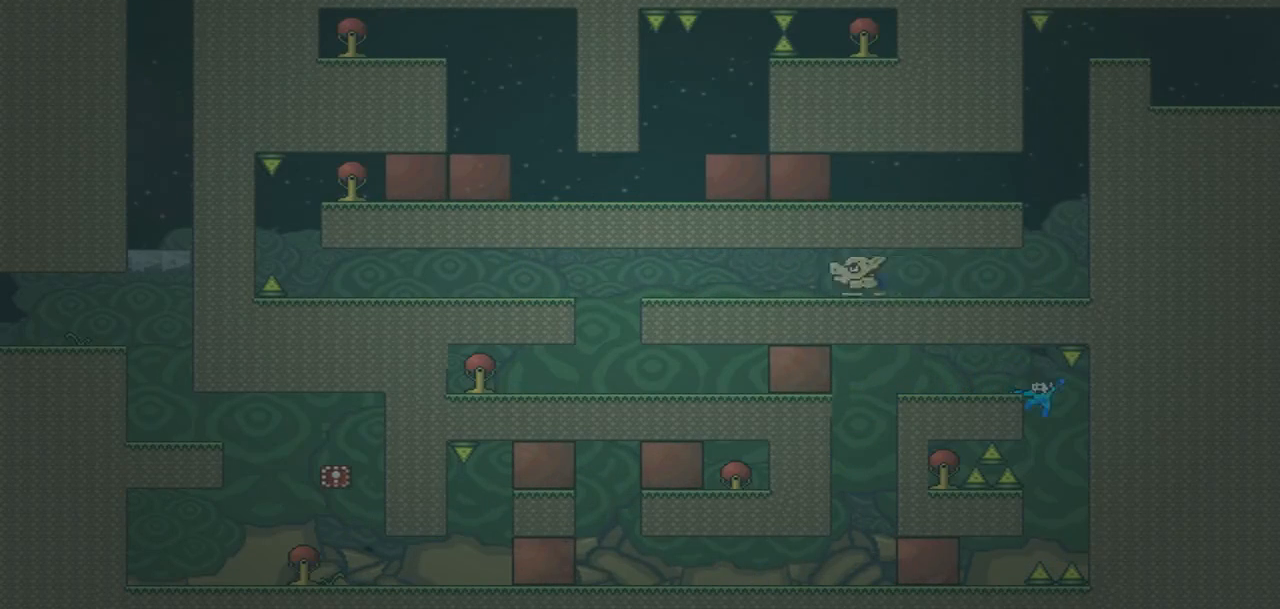
{"dt_ms": 501, "buttons": [], "events": [[301, "DPAD_LEFT", "up"]]}
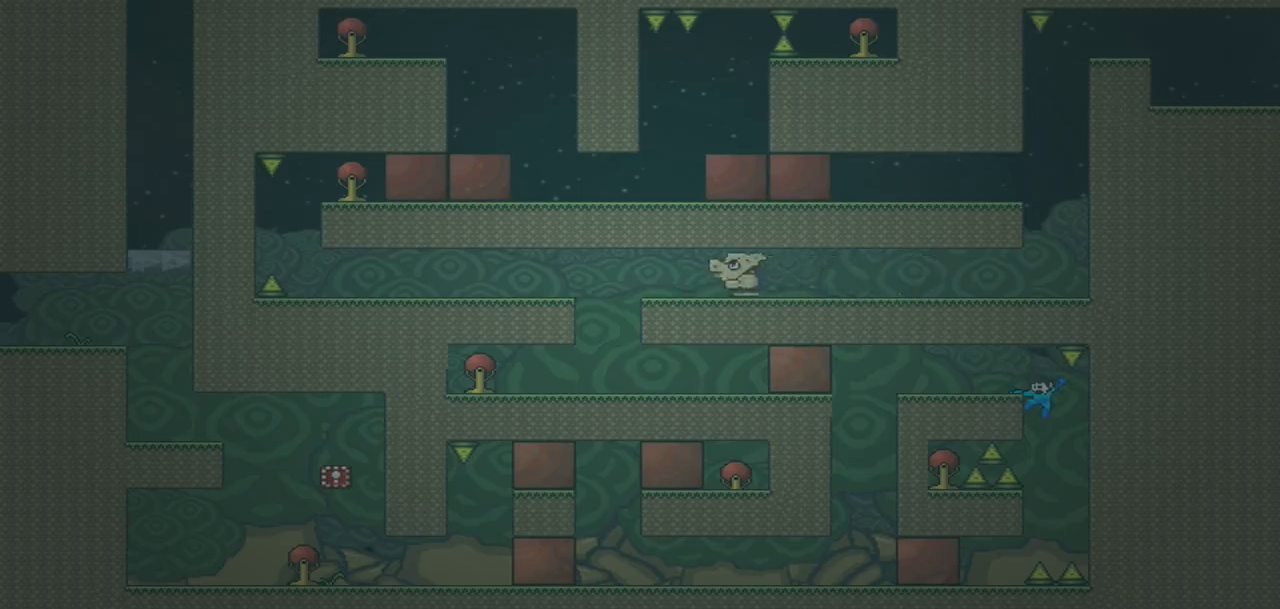
{"dt_ms": 501, "buttons": ["DPAD_RIGHT"], "events": [[467, "DPAD_RIGHT", "down"]]}
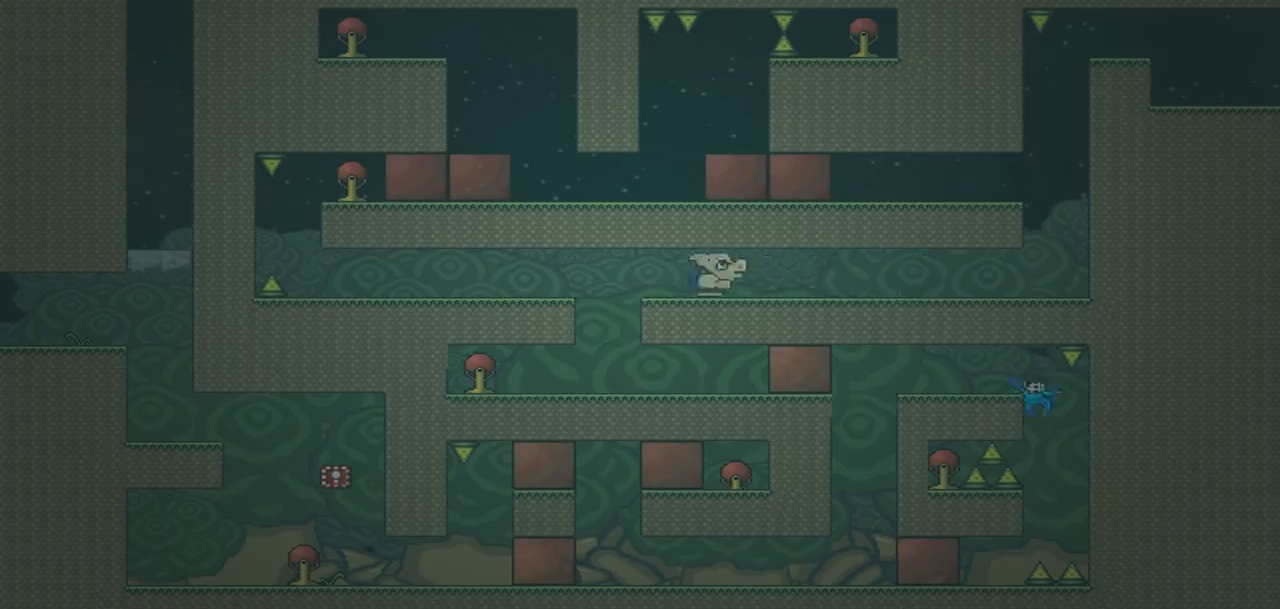
{"dt_ms": 1000, "buttons": ["DPAD_LEFT"]}
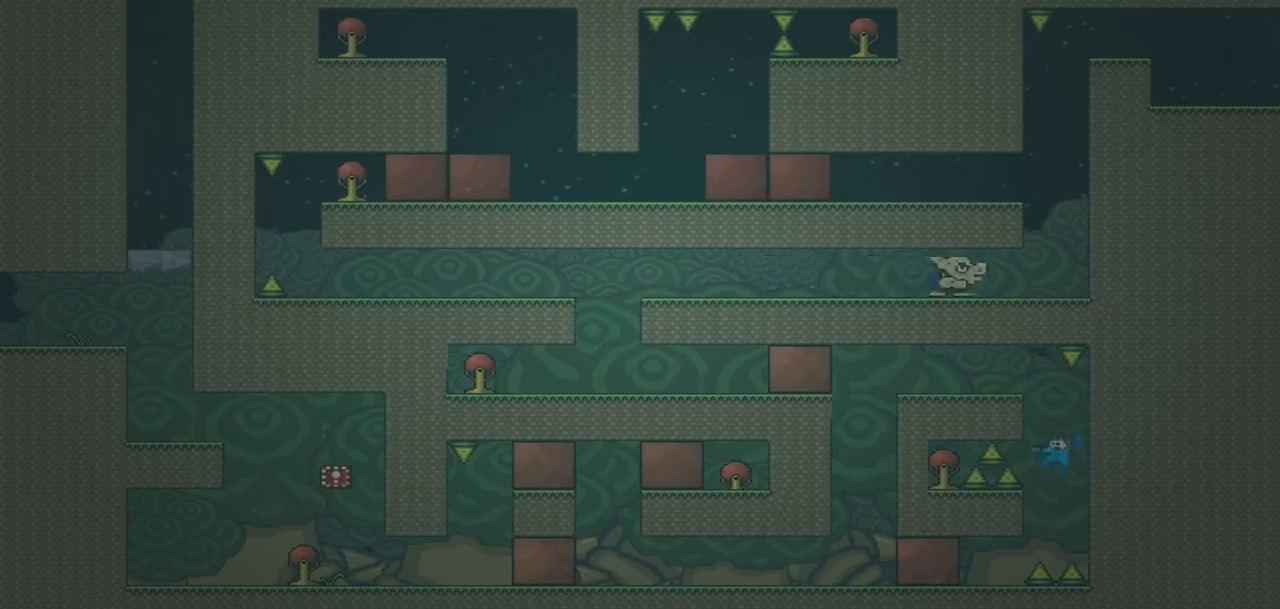
{"dt_ms": 501, "buttons": [], "events": [[67, "DPAD_LEFT", "up"], [234, "DPAD_LEFT", "down"], [368, "DPAD_LEFT", "up"]]}
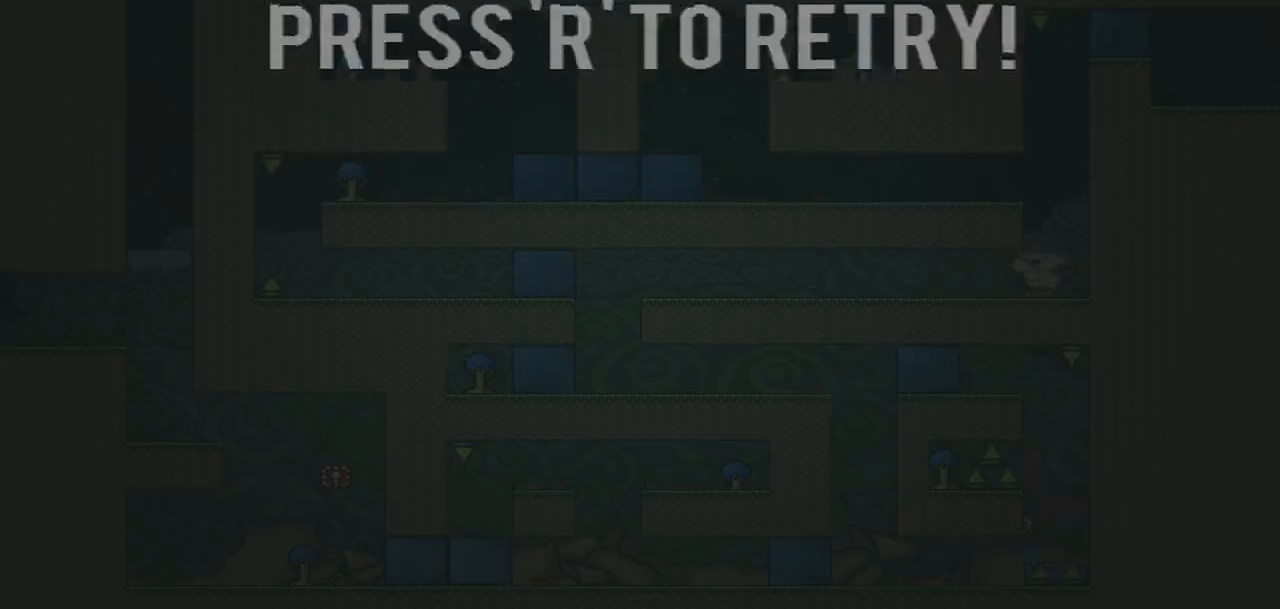
{"dt_ms": 501, "buttons": [], "events": []}
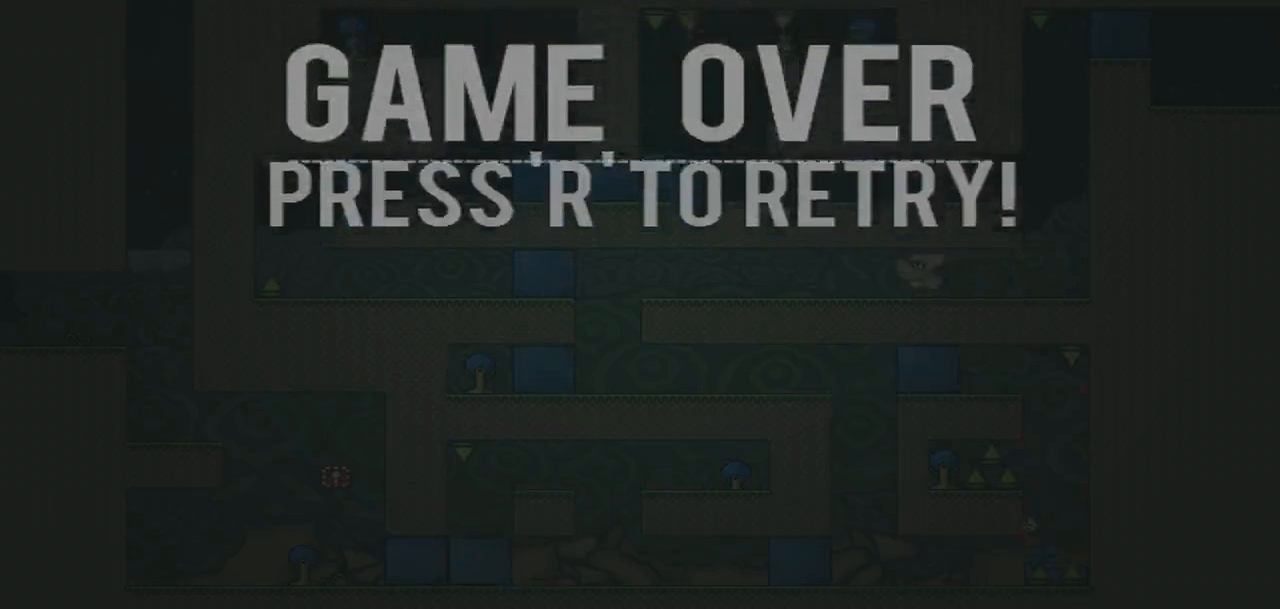
{"dt_ms": 500, "buttons": [], "events": [[166, "R1", "down"], [266, "R1", "up"]]}
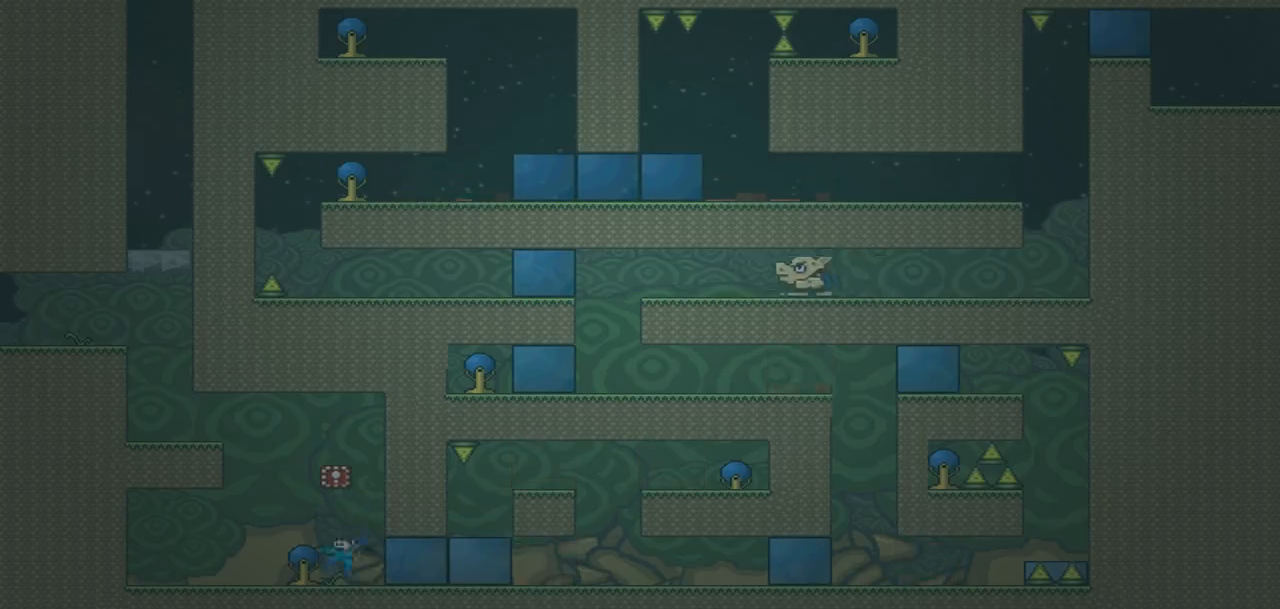
{"dt_ms": 501, "buttons": [], "events": [[33, "DPAD_RIGHT", "down"], [334, "DPAD_RIGHT", "up"]]}
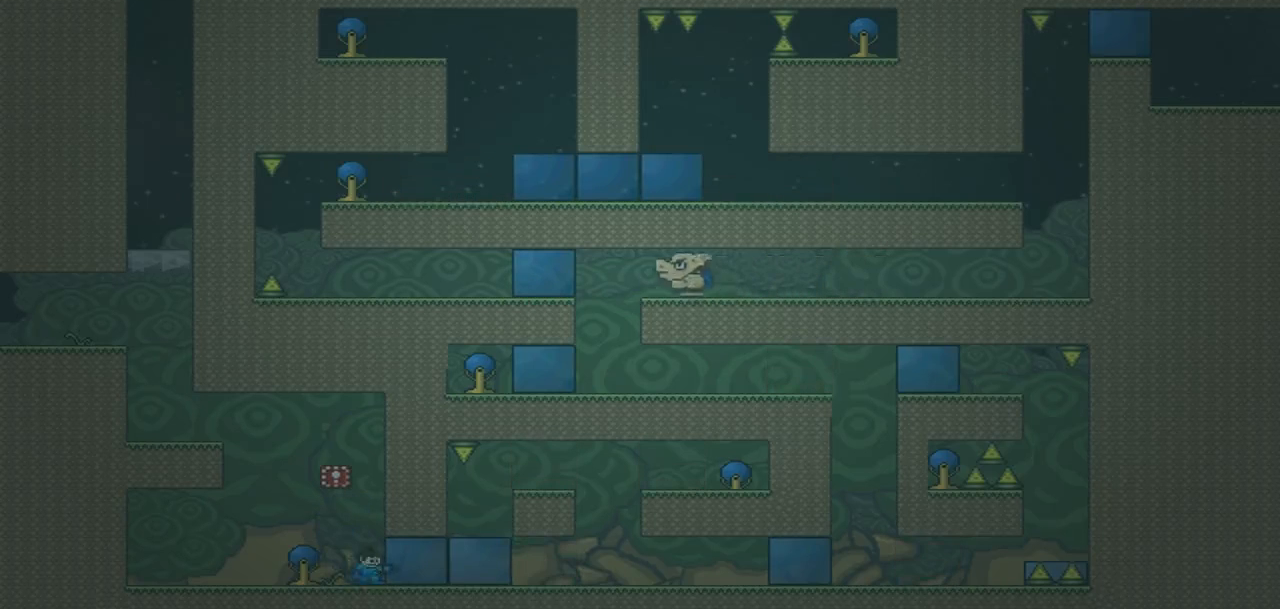
{"dt_ms": 500, "buttons": ["DPAD_RIGHT"], "events": [[66, "DPAD_LEFT", "down"], [133, "DPAD_LEFT", "up"], [300, "DPAD_RIGHT", "down"]]}
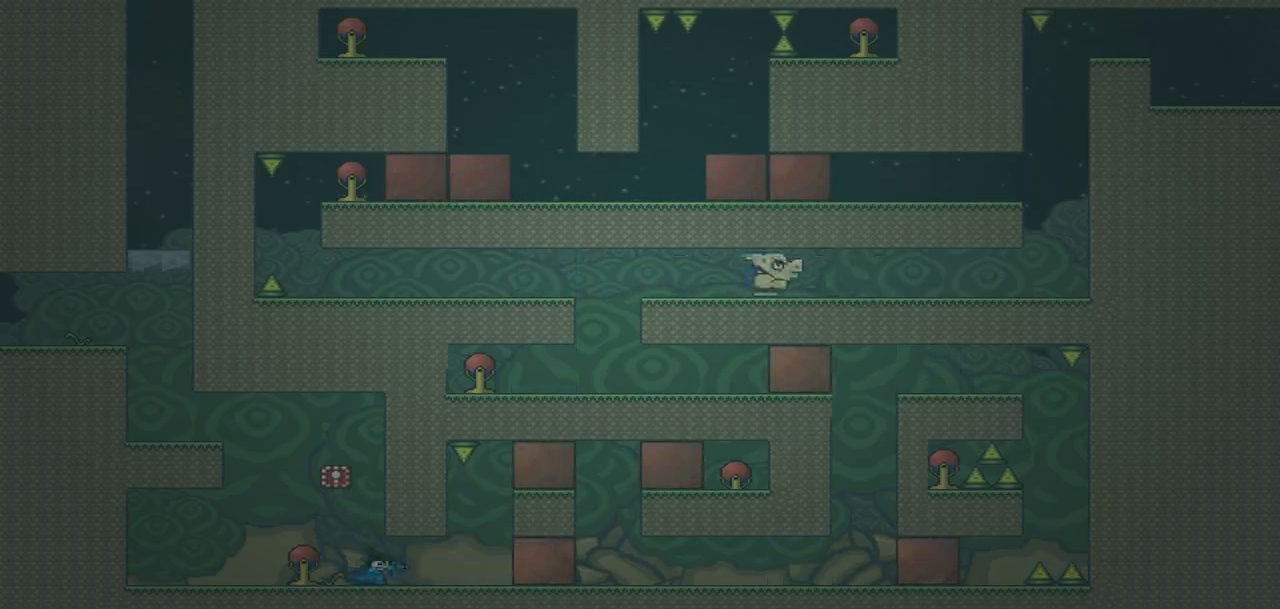
{"dt_ms": 501, "buttons": [], "events": [[400, "DPAD_RIGHT", "up"]]}
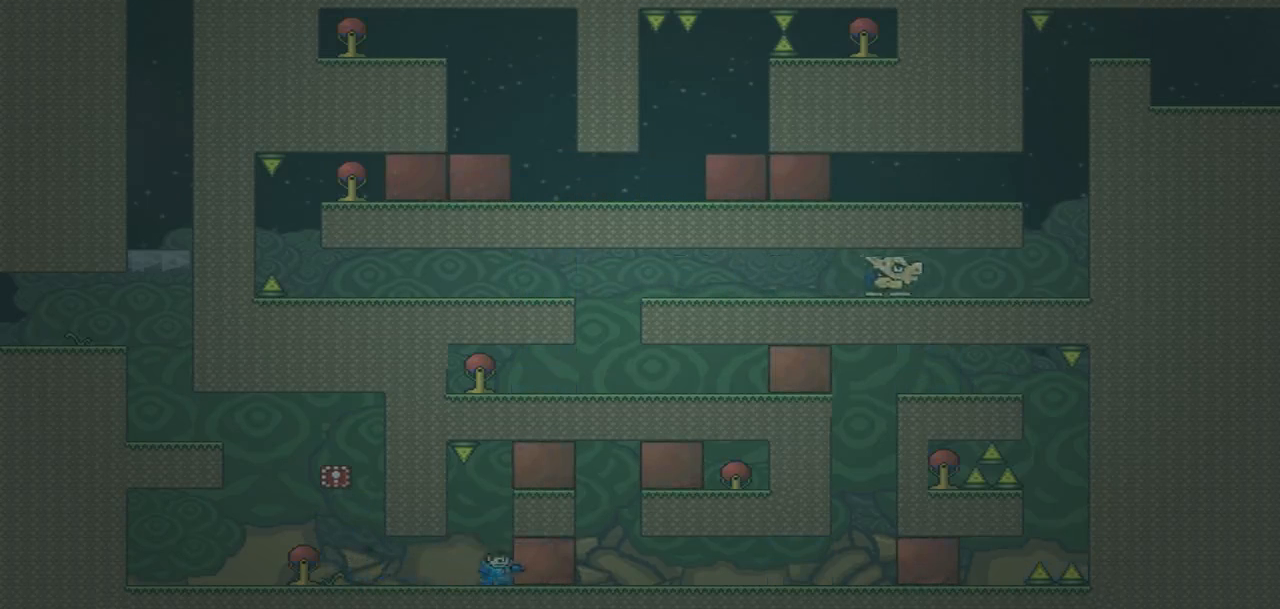
{"dt_ms": 500, "buttons": []}
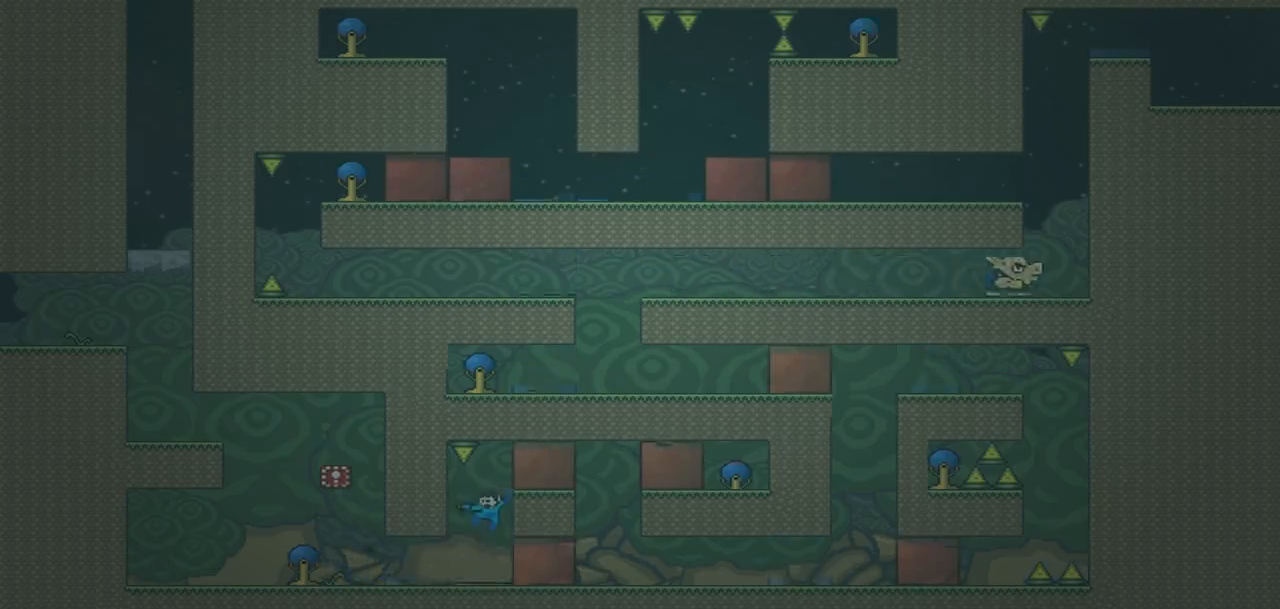
{"dt_ms": 501, "buttons": ["DPAD_RIGHT"], "events": [[501, "DPAD_RIGHT", "down"]]}